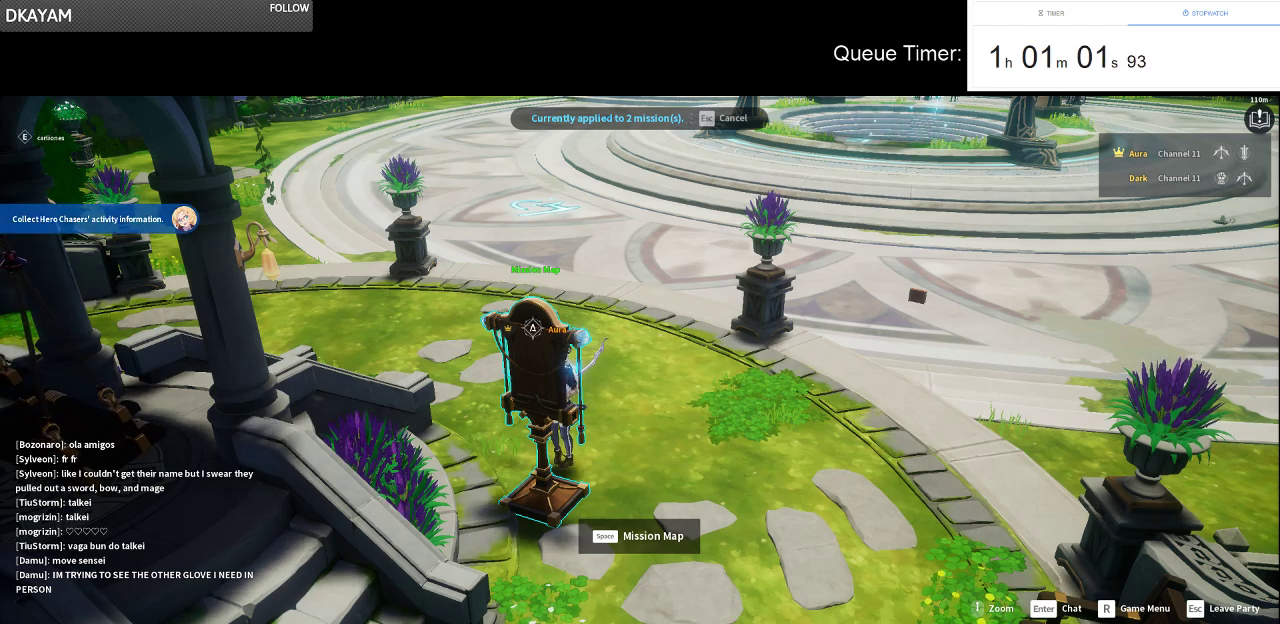
Gameplay with keyboard and mouse; each line is a JSON object with the keys and mouse buttons held at the frame after it. "events" lists presses ("down") and releases ("up") of "a", "ctrl", "d", "e", "f", "q", "r", "s", "shift", "space", "tab", "w", "mouse_left", "mouse_wheel" and "mouse_right" between this image and that frame as [ms after this image, input, new state], when the widget could be followed in between. "mouse_left", "mouse_wheel", "mouse_right" = the "left", "wheel", "right" buttons of the "mouse" list. No other keys are recorded. "wheel" means that the mouse wheel is clicked or scrolled. Not read: mouse_move.
{"keys": [], "mouse": [], "events": []}
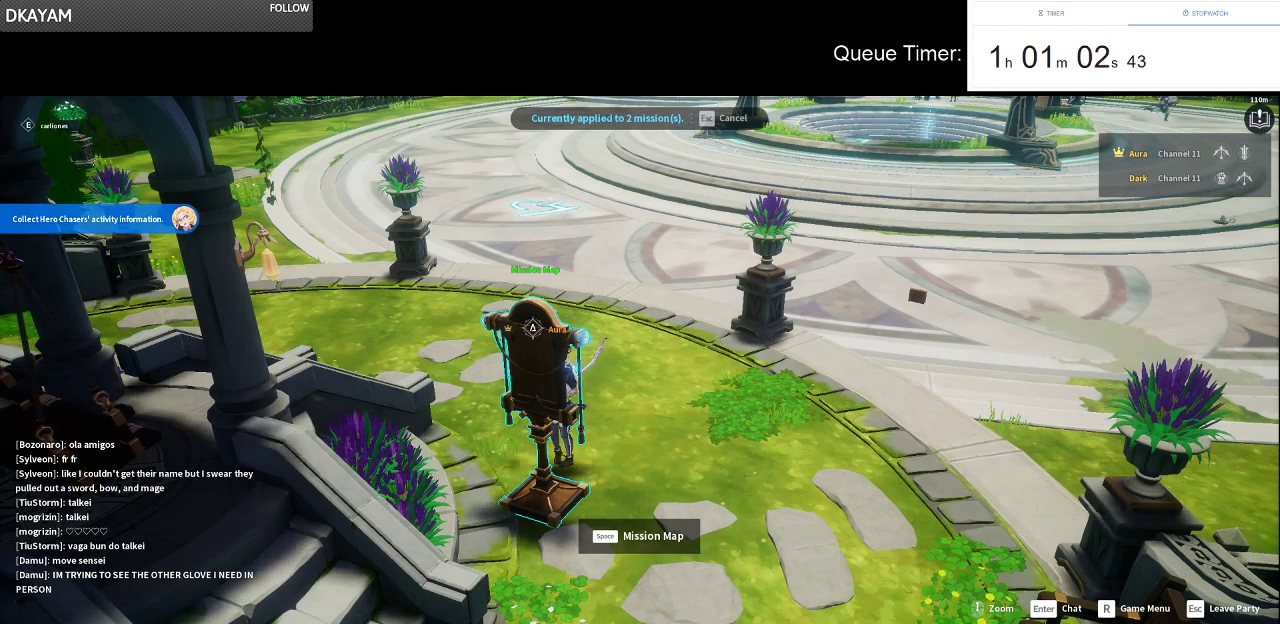
{"keys": [], "mouse": [], "events": []}
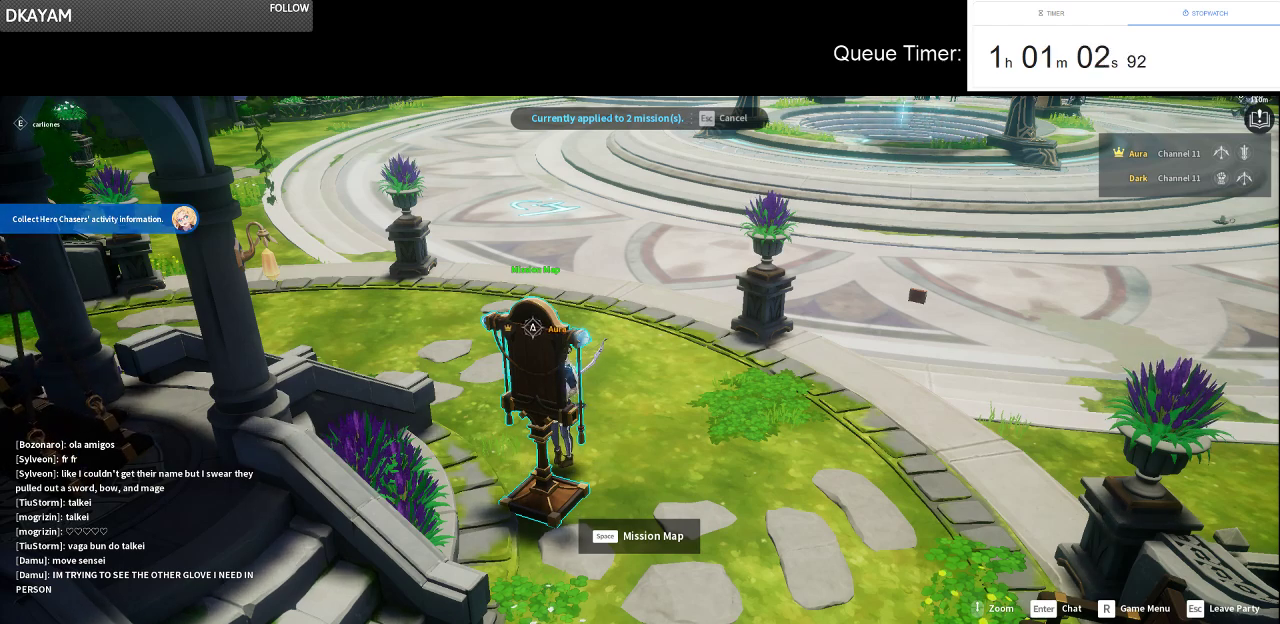
{"keys": [], "mouse": [], "events": []}
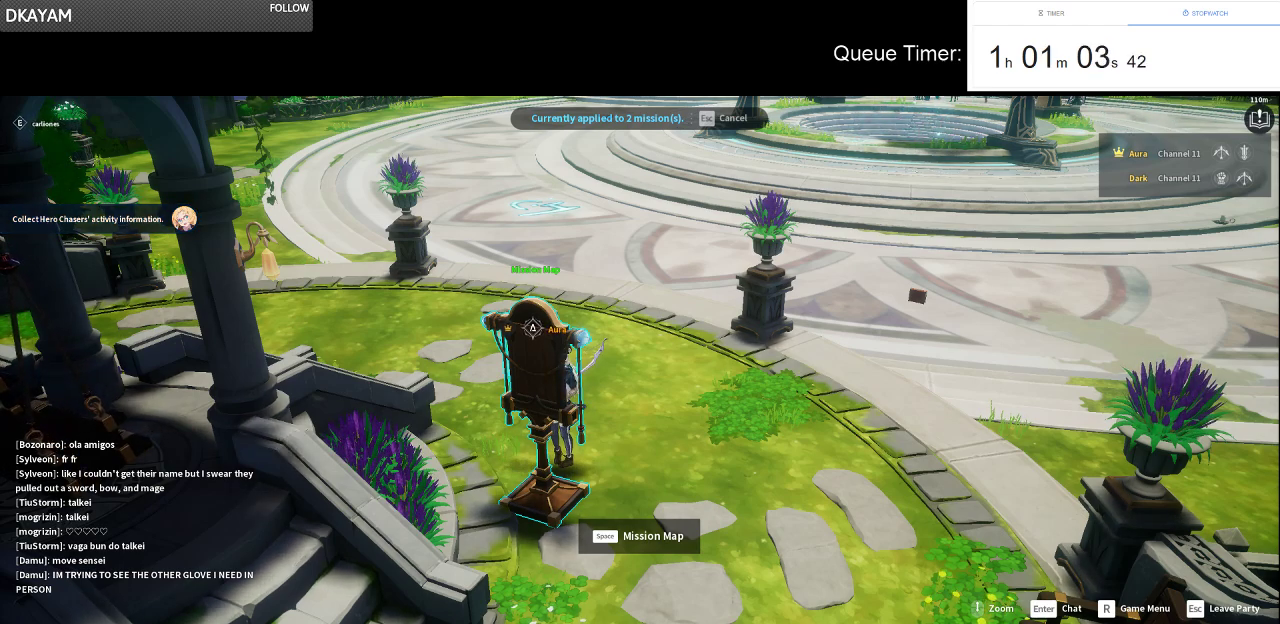
{"keys": [], "mouse": [], "events": [[233, "mouse_left", "down"], [333, "mouse_left", "up"]]}
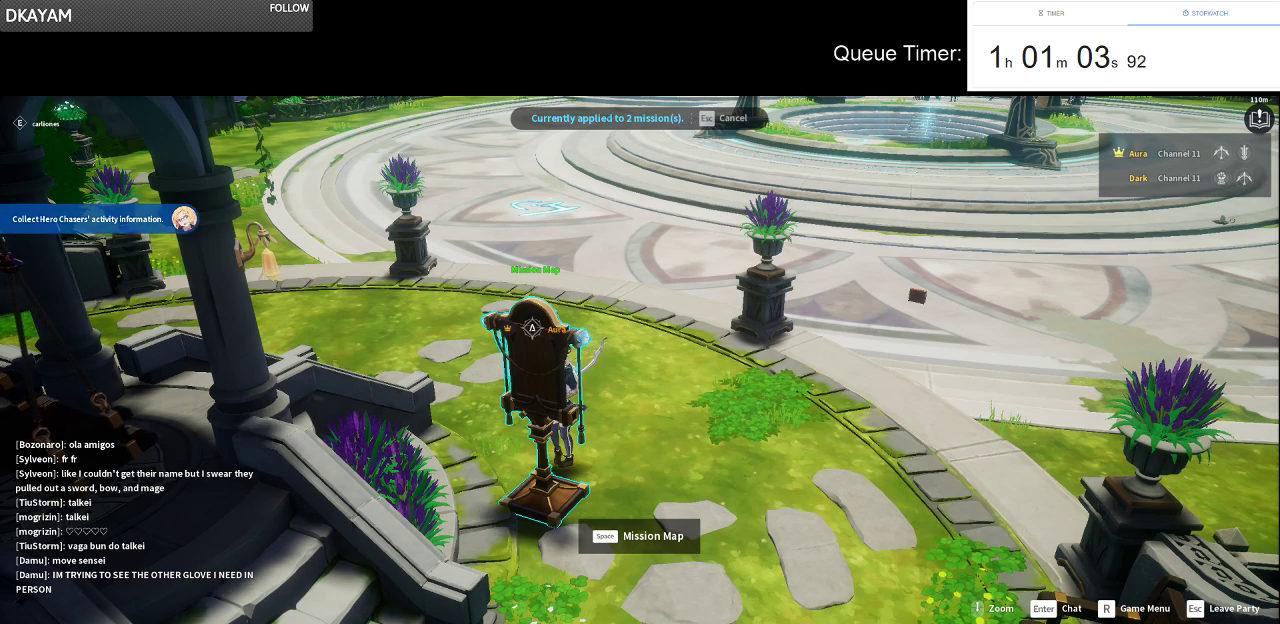
{"keys": [], "mouse": [], "events": []}
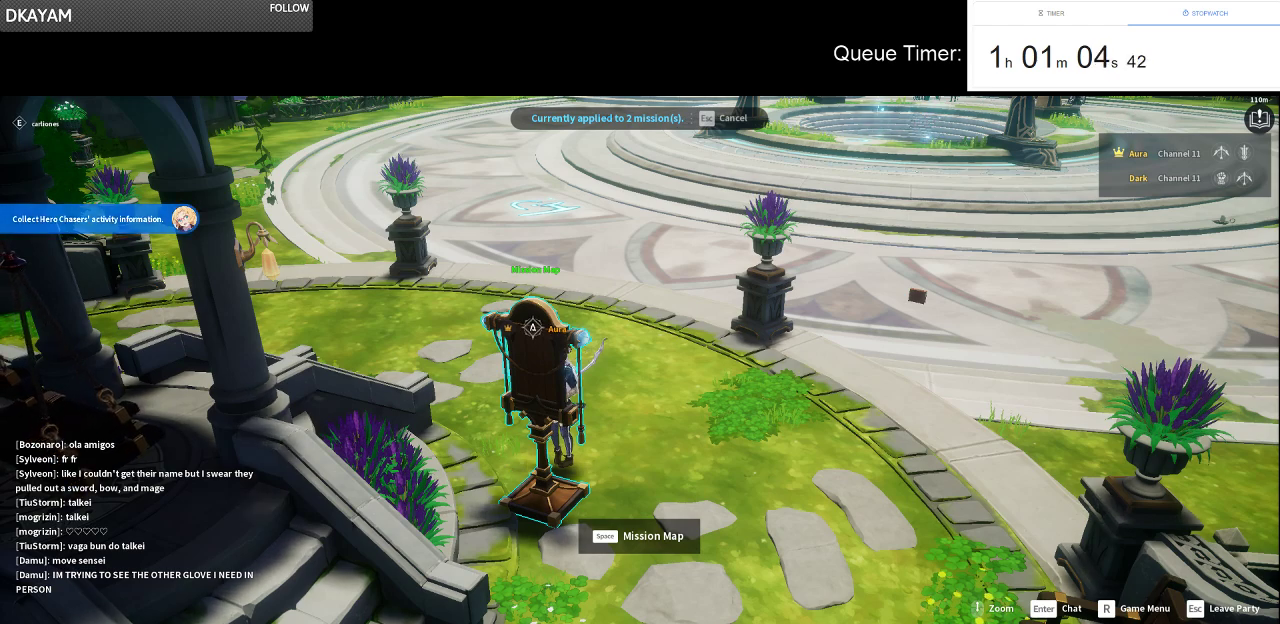
{"keys": [], "mouse": [], "events": []}
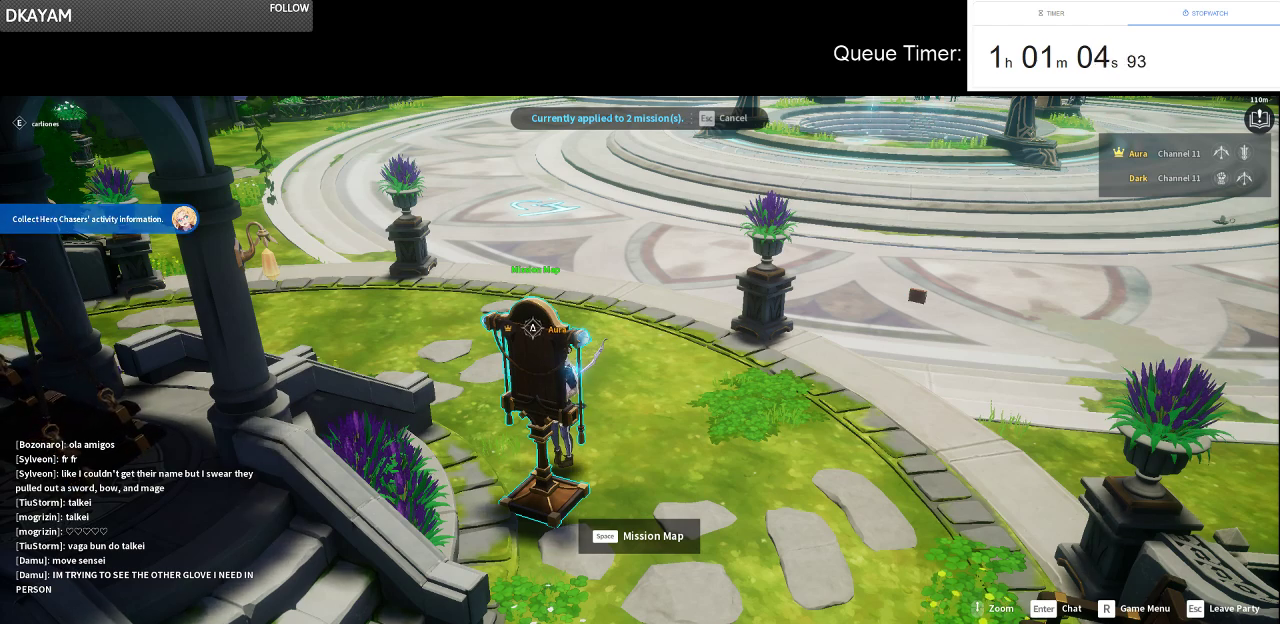
{"keys": [], "mouse": [], "events": []}
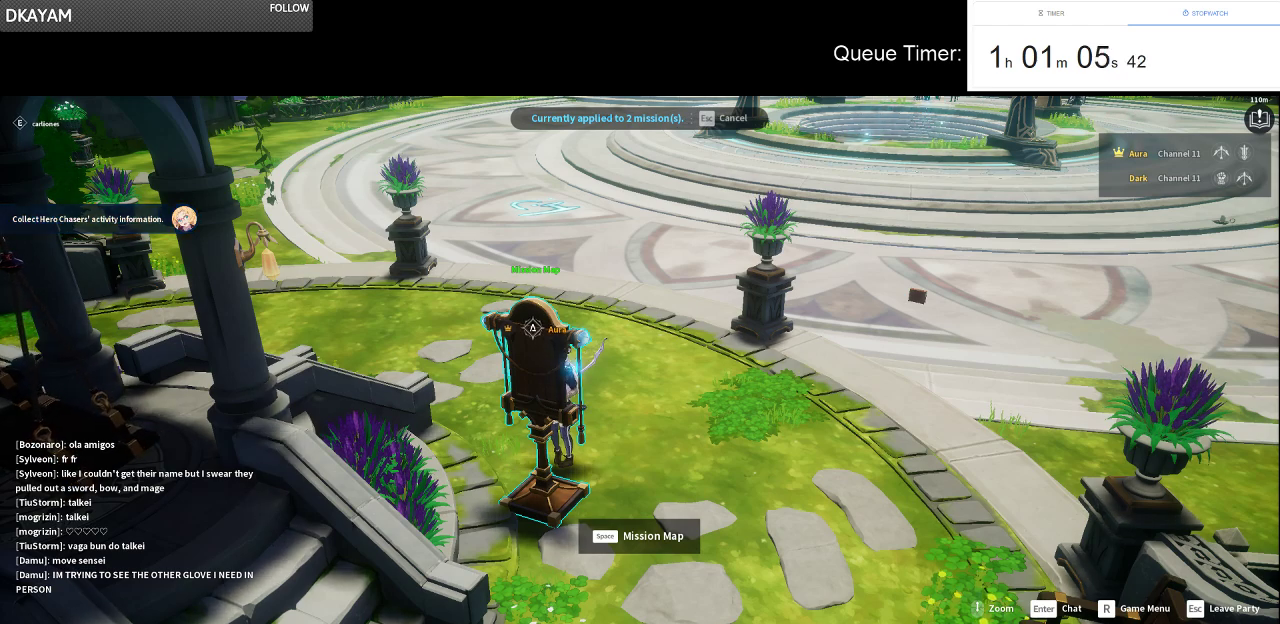
{"keys": [], "mouse": [], "events": [[250, "mouse_left", "down"], [350, "mouse_left", "up"]]}
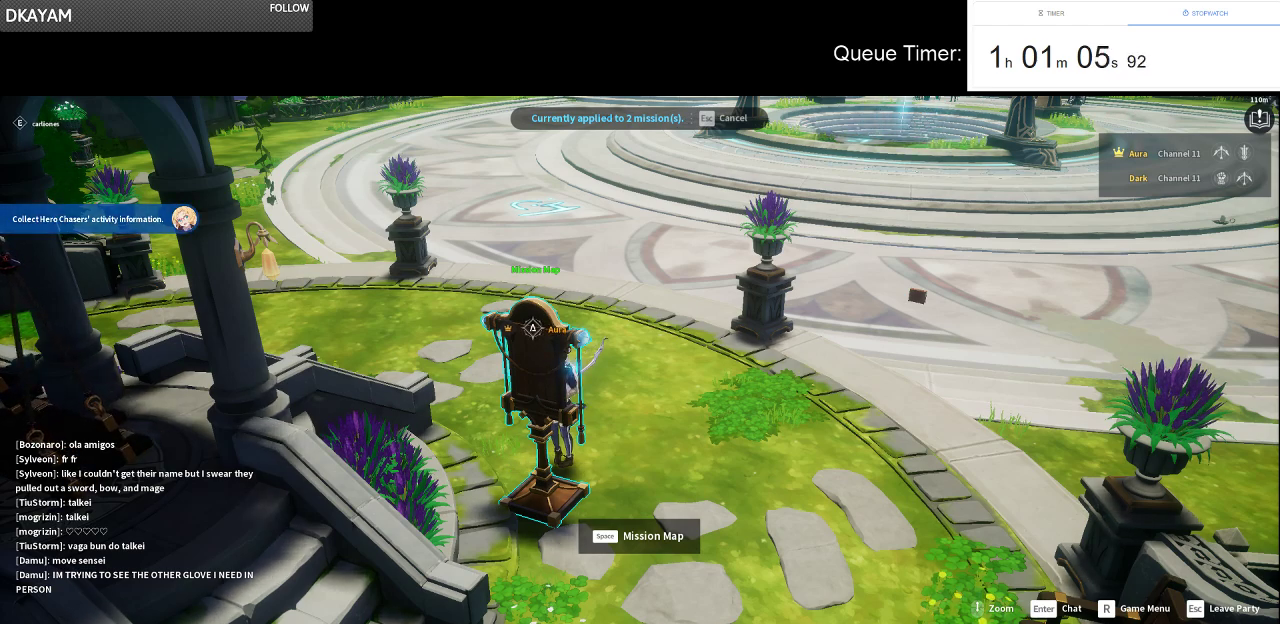
{"keys": [], "mouse": [], "events": []}
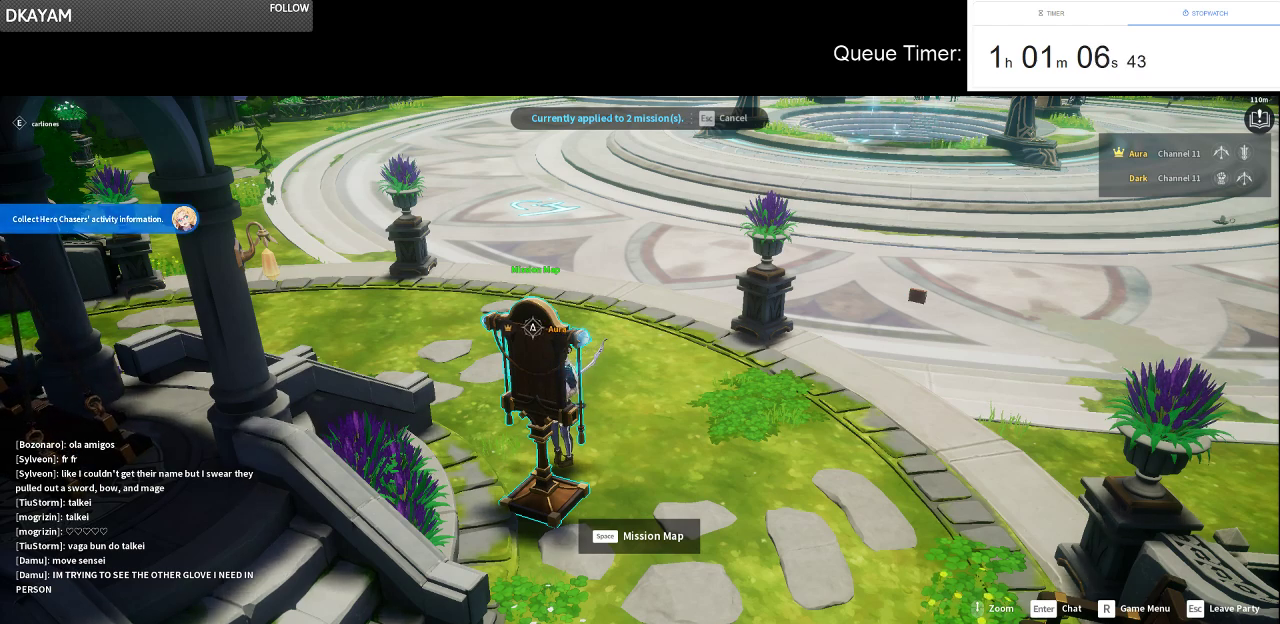
{"keys": [], "mouse": ["left"], "events": [[366, "mouse_left", "down"]]}
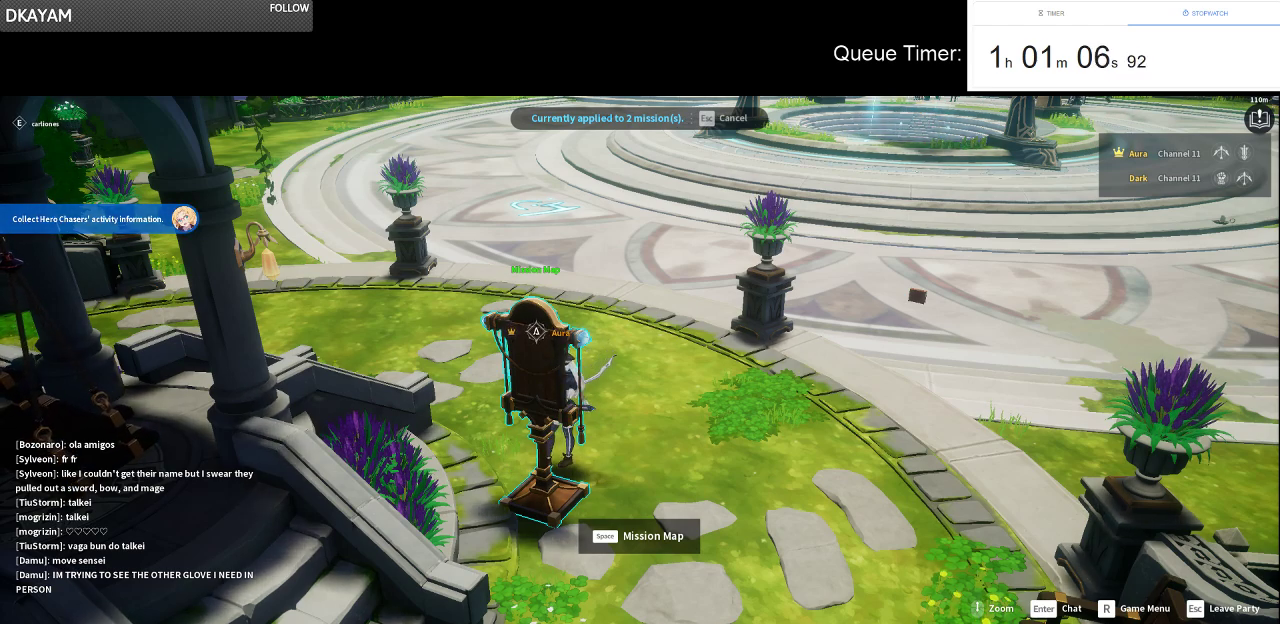
{"keys": [], "mouse": [], "events": [[16, "mouse_left", "up"]]}
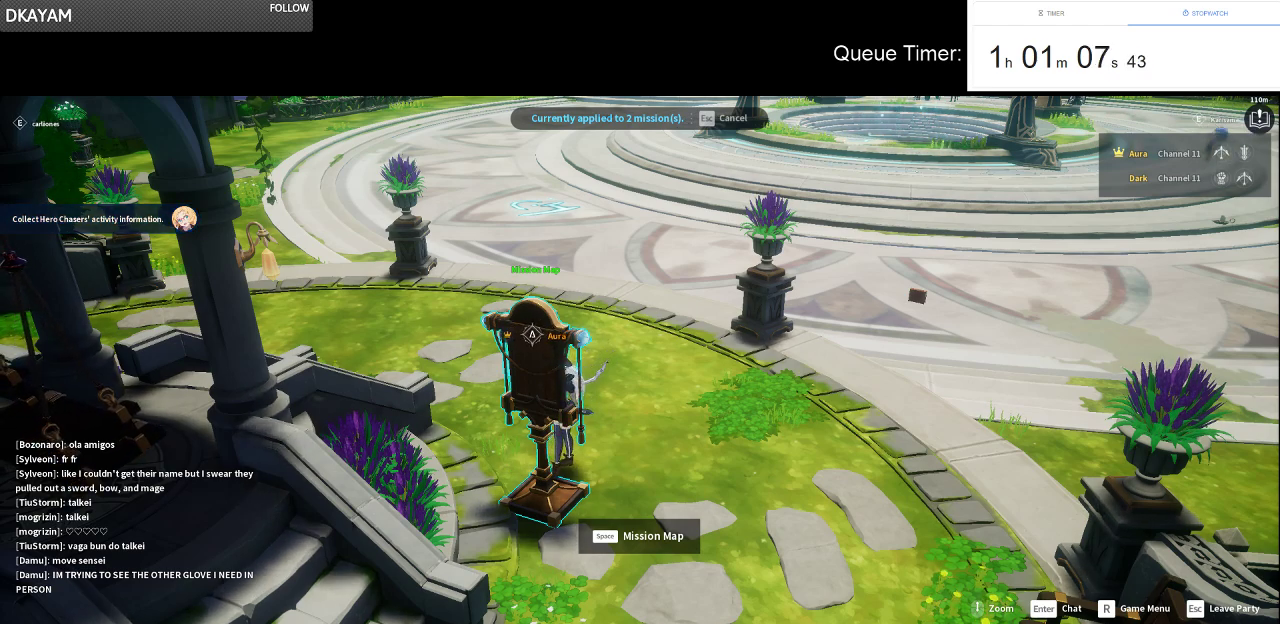
{"keys": [], "mouse": [], "events": []}
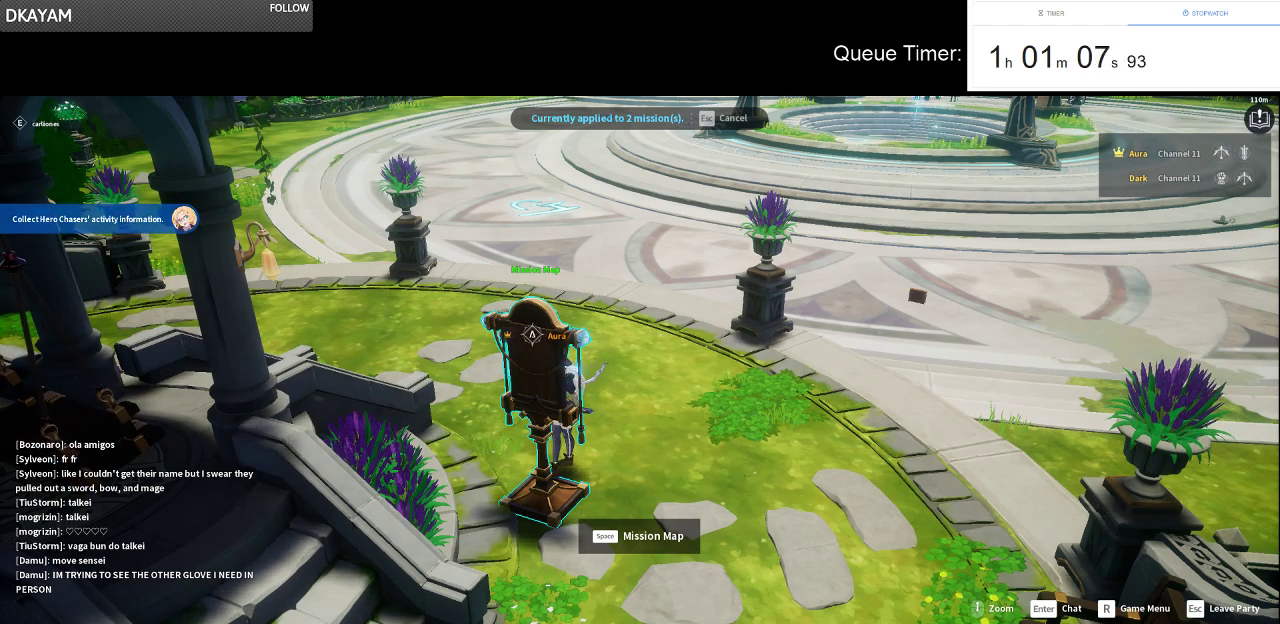
{"keys": [], "mouse": [], "events": []}
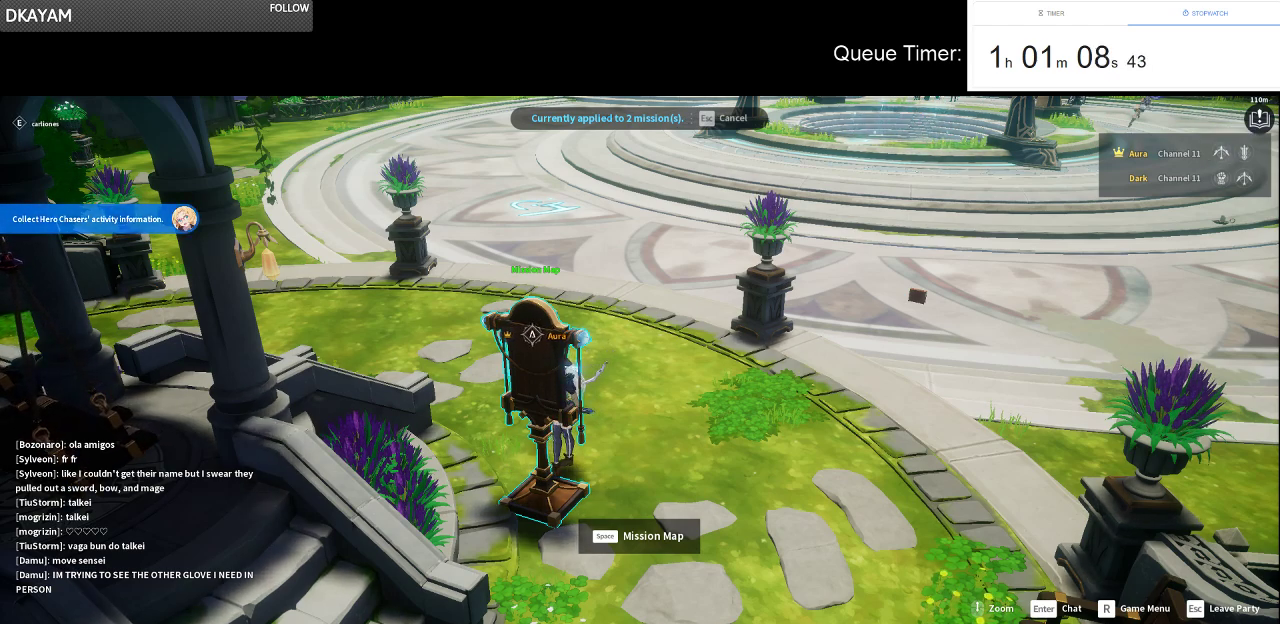
{"keys": [], "mouse": [], "events": []}
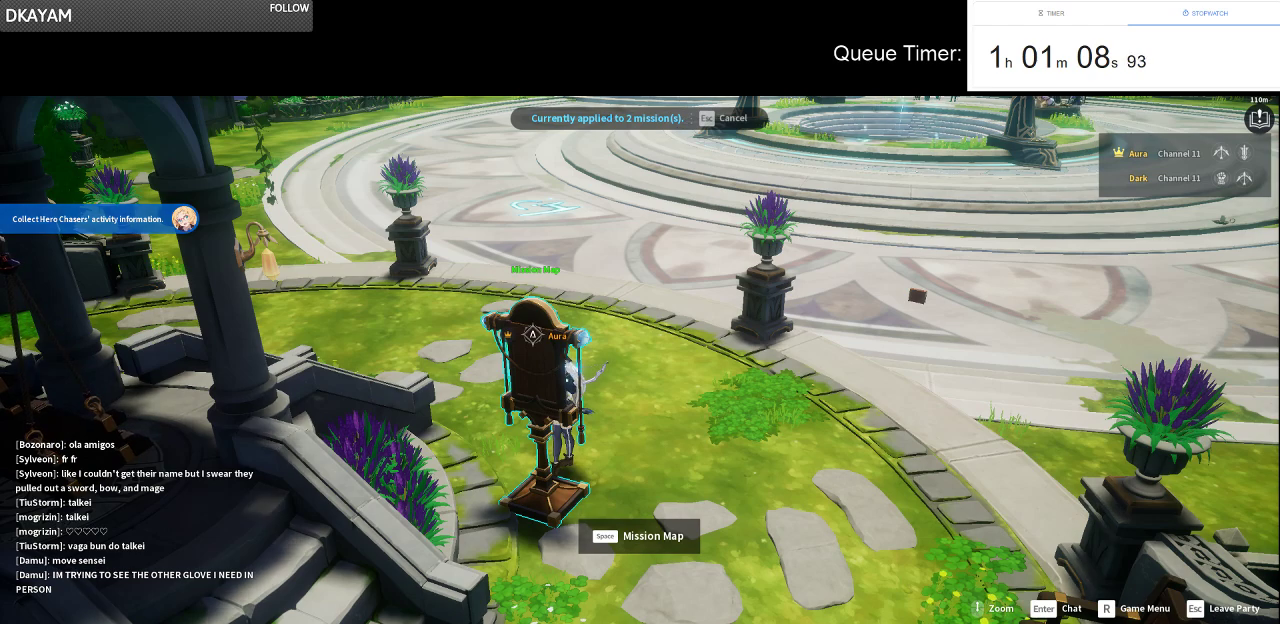
{"keys": [], "mouse": [], "events": [[116, "space", "down"], [266, "space", "up"]]}
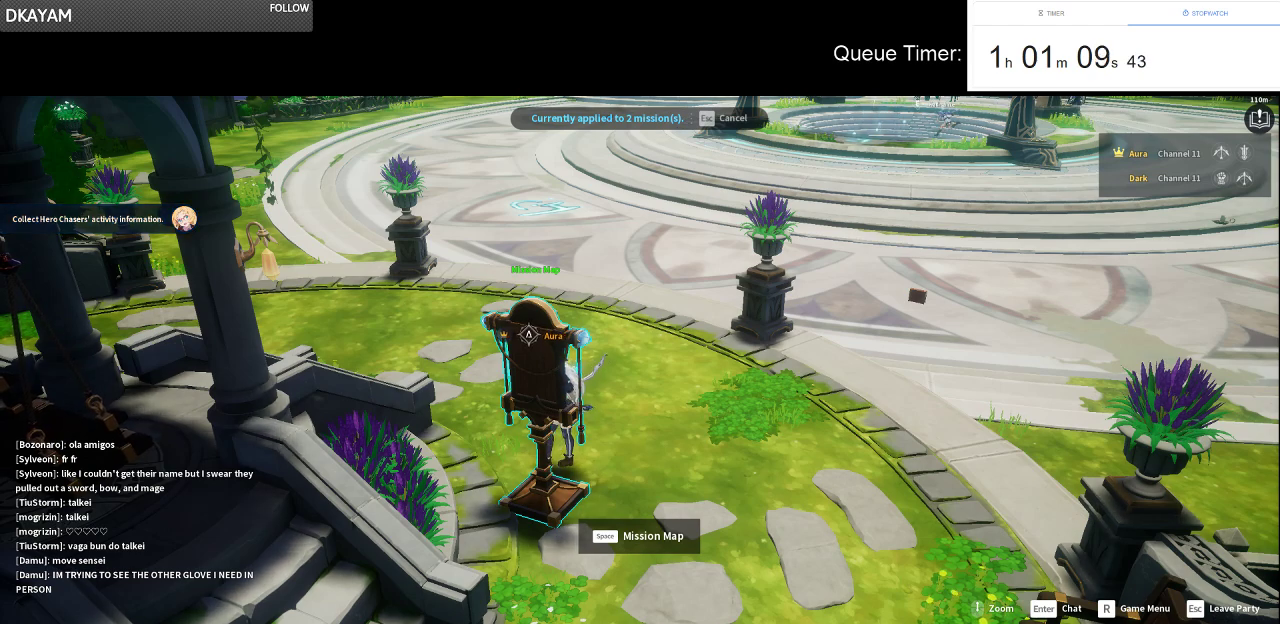
{"keys": [], "mouse": [], "events": [[100, "s", "down"], [183, "space", "down"], [233, "s", "up"], [283, "space", "up"]]}
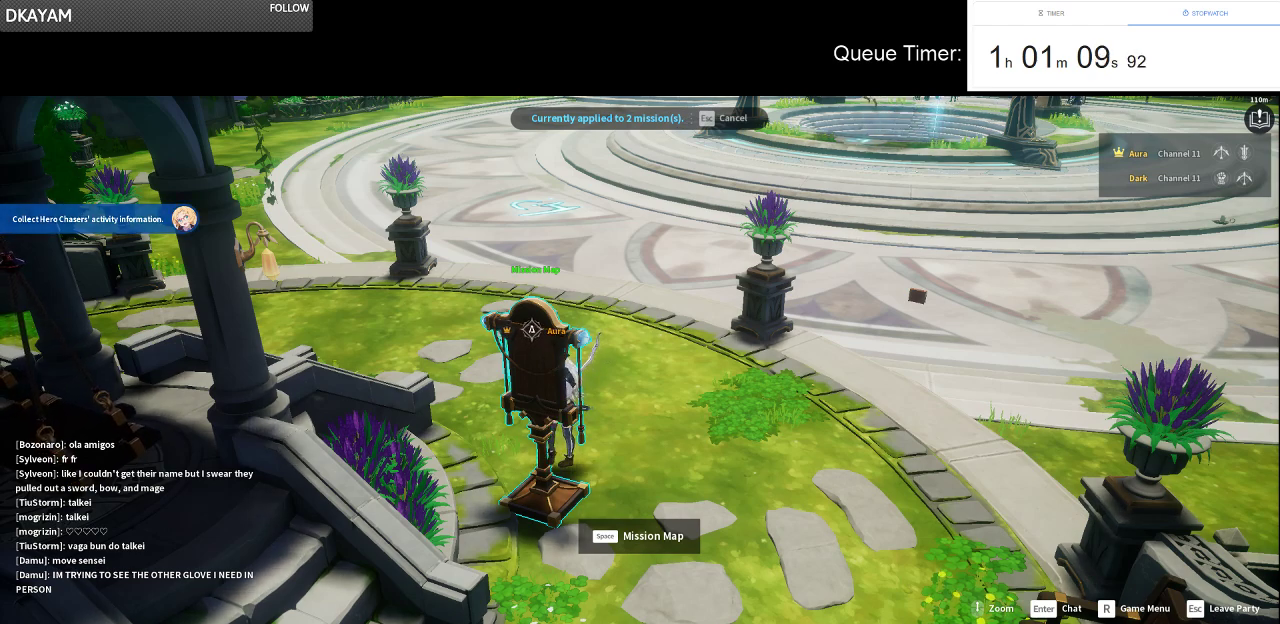
{"keys": [], "mouse": [], "events": [[116, "e", "down"], [150, "r", "down"], [250, "a", "down"], [250, "e", "up"], [300, "r", "up"], [383, "a", "up"]]}
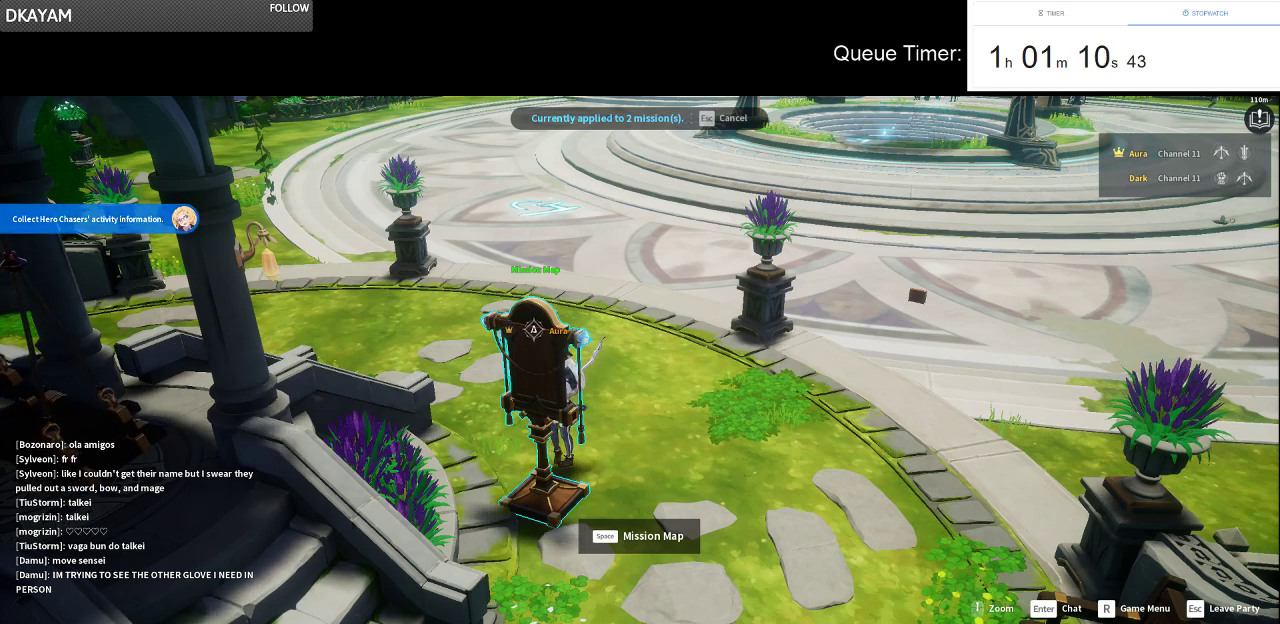
{"keys": ["s"], "mouse": [], "events": [[166, "space", "down"], [266, "space", "up"], [500, "s", "down"]]}
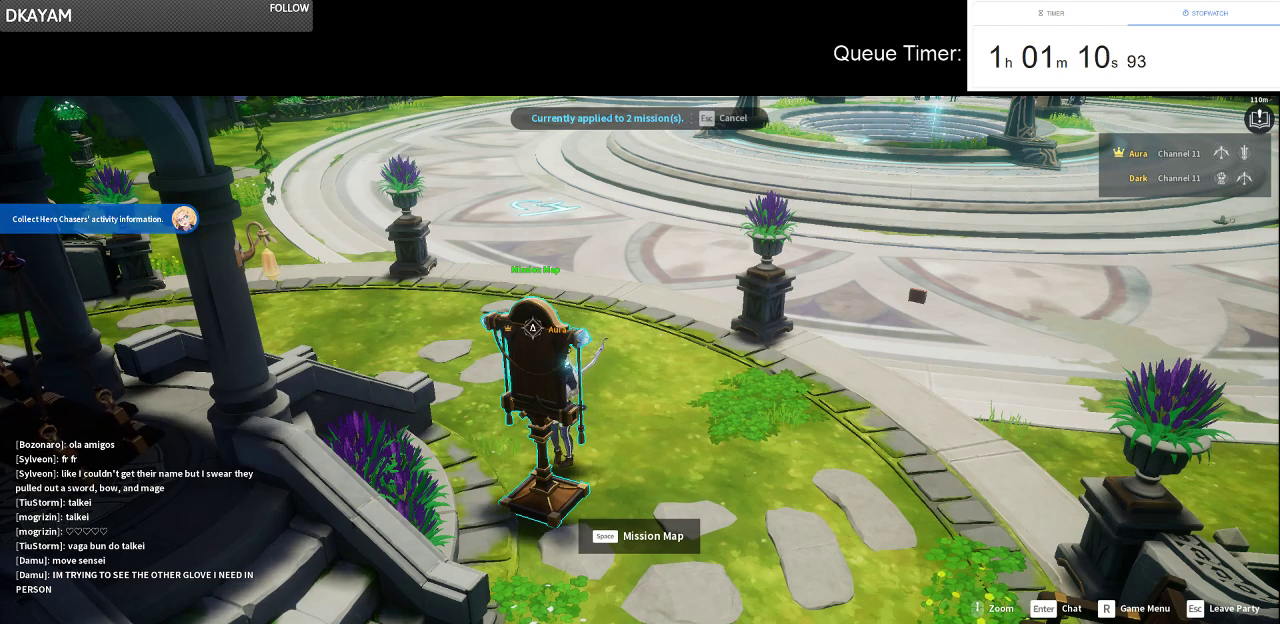
{"keys": ["e", "space"], "mouse": [], "events": [[133, "s", "up"], [133, "space", "down"], [233, "space", "up"], [366, "e", "down"], [466, "space", "down"]]}
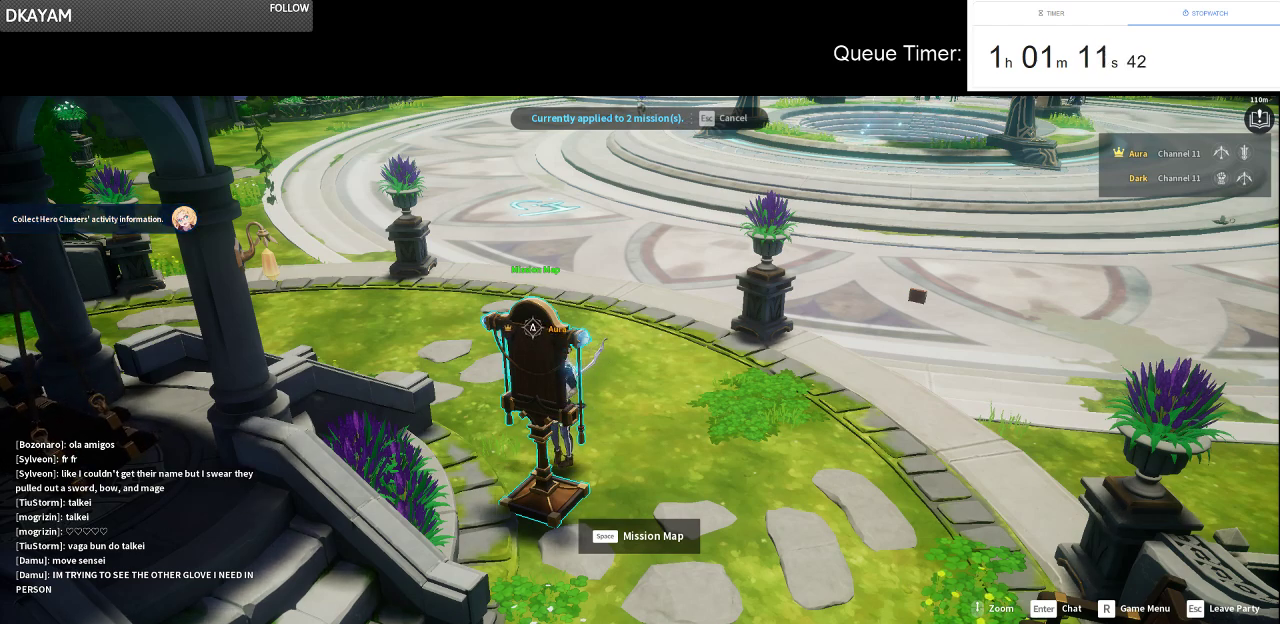
{"keys": [], "mouse": [], "events": [[66, "a", "down"], [66, "e", "up"], [116, "space", "up"], [200, "a", "up"], [250, "d", "down"], [350, "space", "down"], [383, "d", "up"], [483, "space", "up"]]}
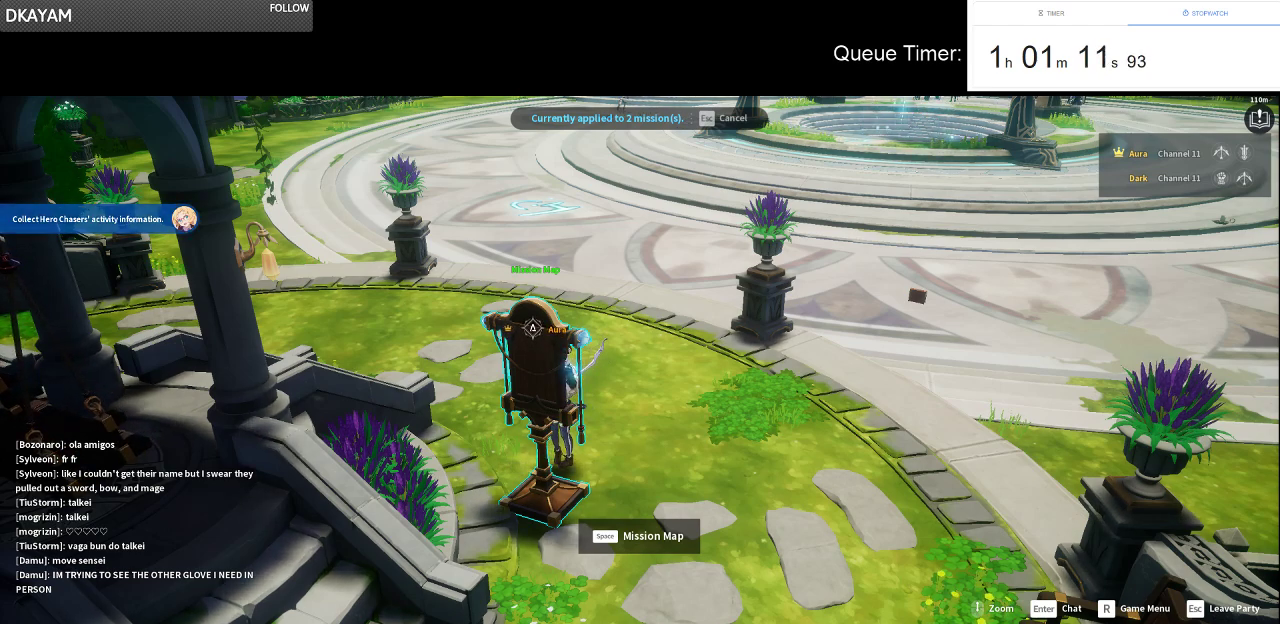
{"keys": [], "mouse": [], "events": [[83, "e", "down"], [266, "e", "up"]]}
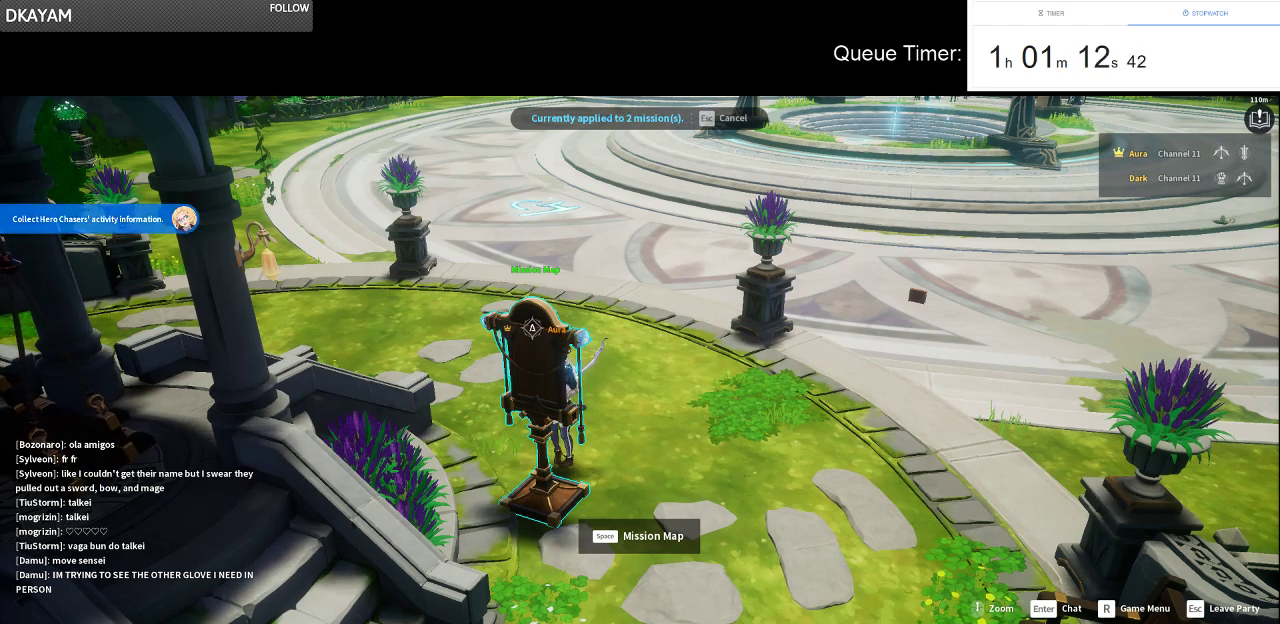
{"keys": [], "mouse": [], "events": []}
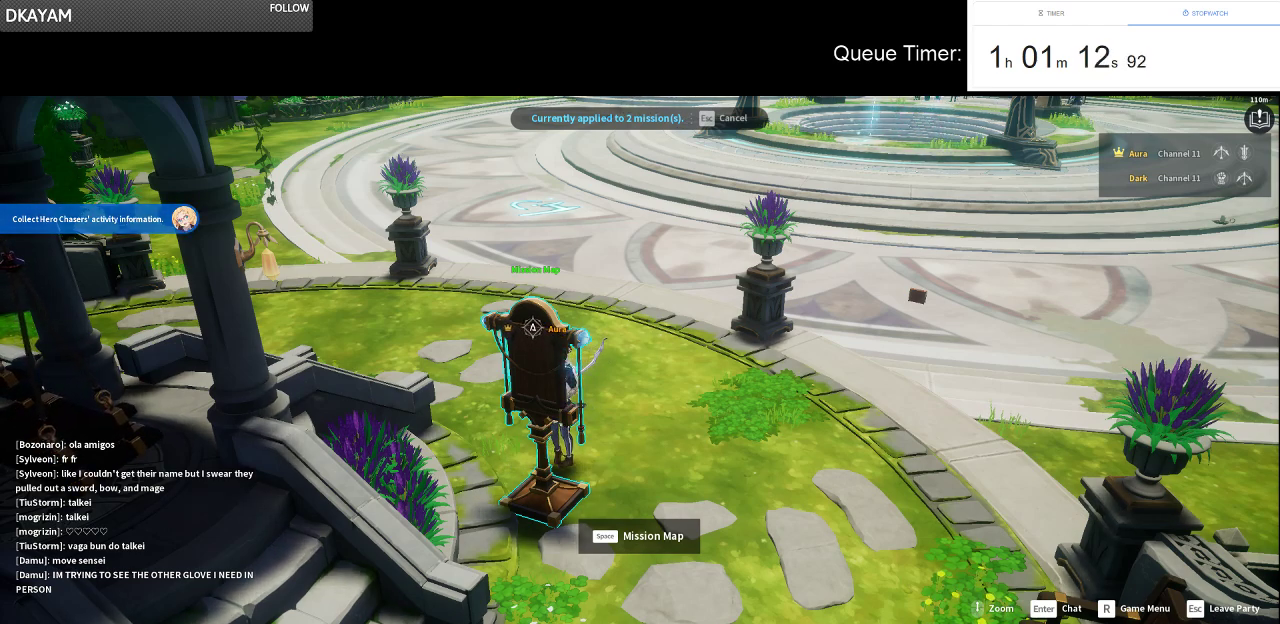
{"keys": [], "mouse": [], "events": []}
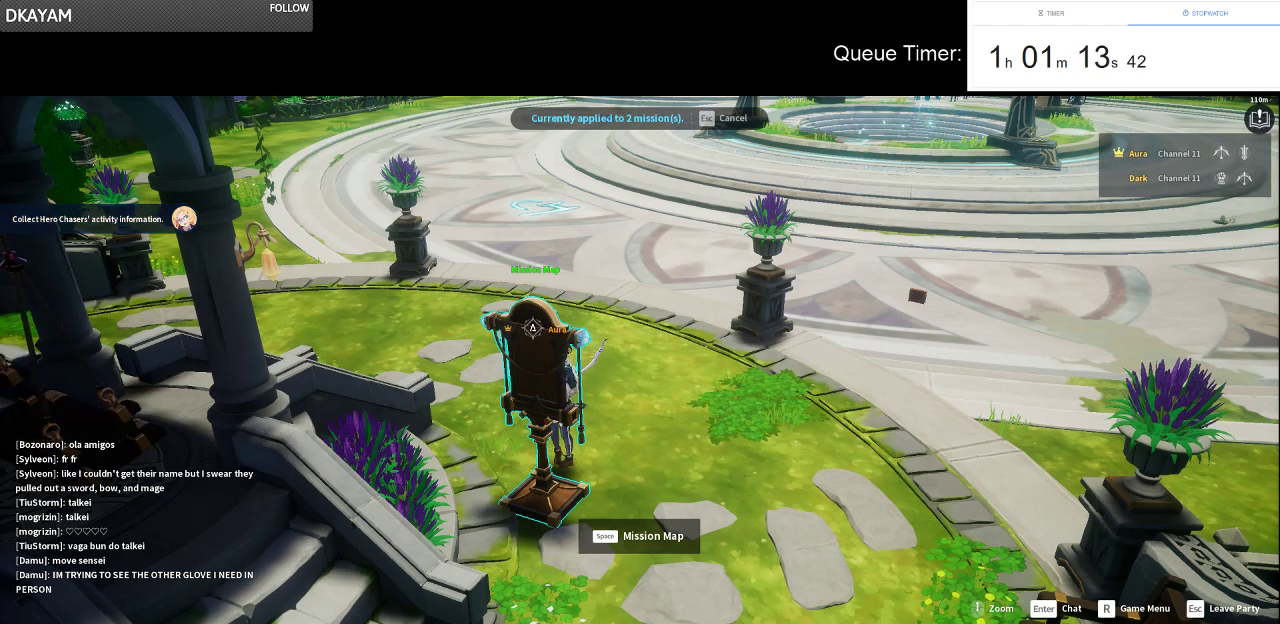
{"keys": [], "mouse": [], "events": []}
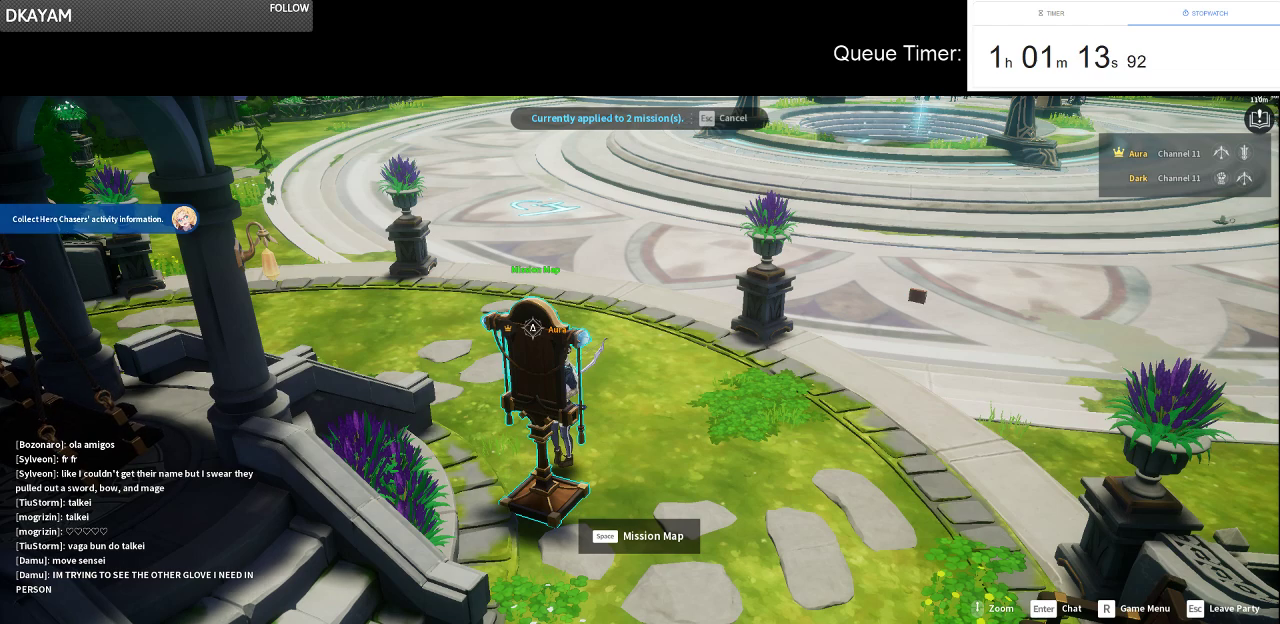
{"keys": [], "mouse": [], "events": []}
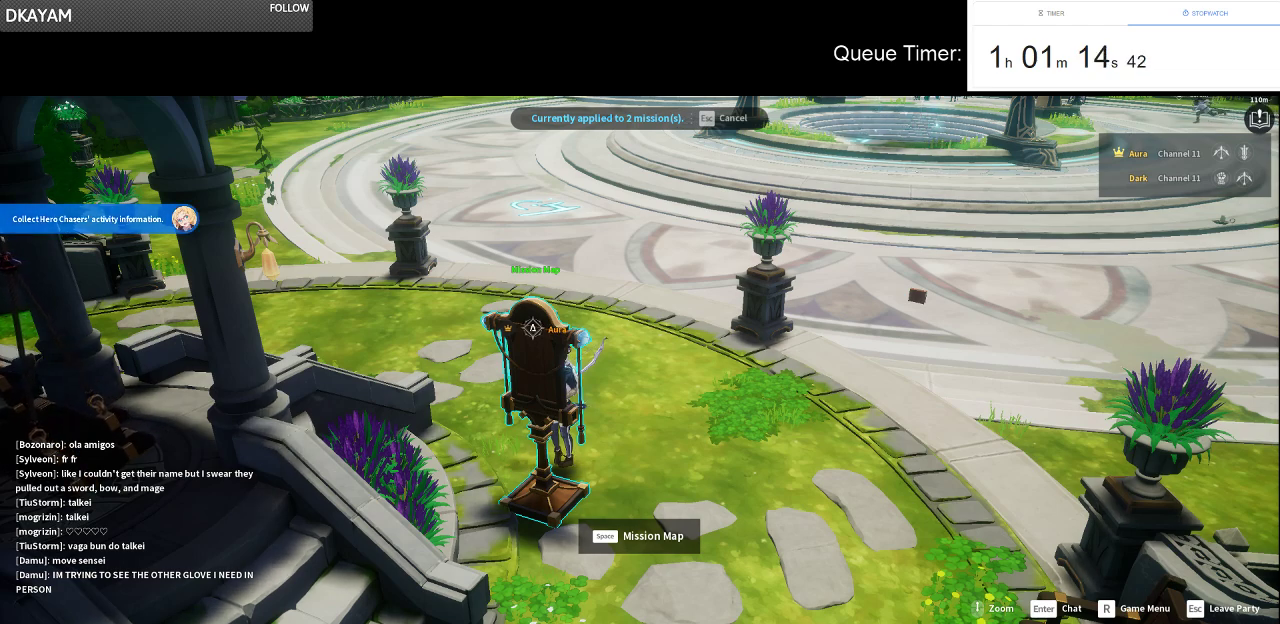
{"keys": [], "mouse": [], "events": [[150, "r", "down"], [250, "space", "down"], [300, "r", "up"], [350, "space", "up"]]}
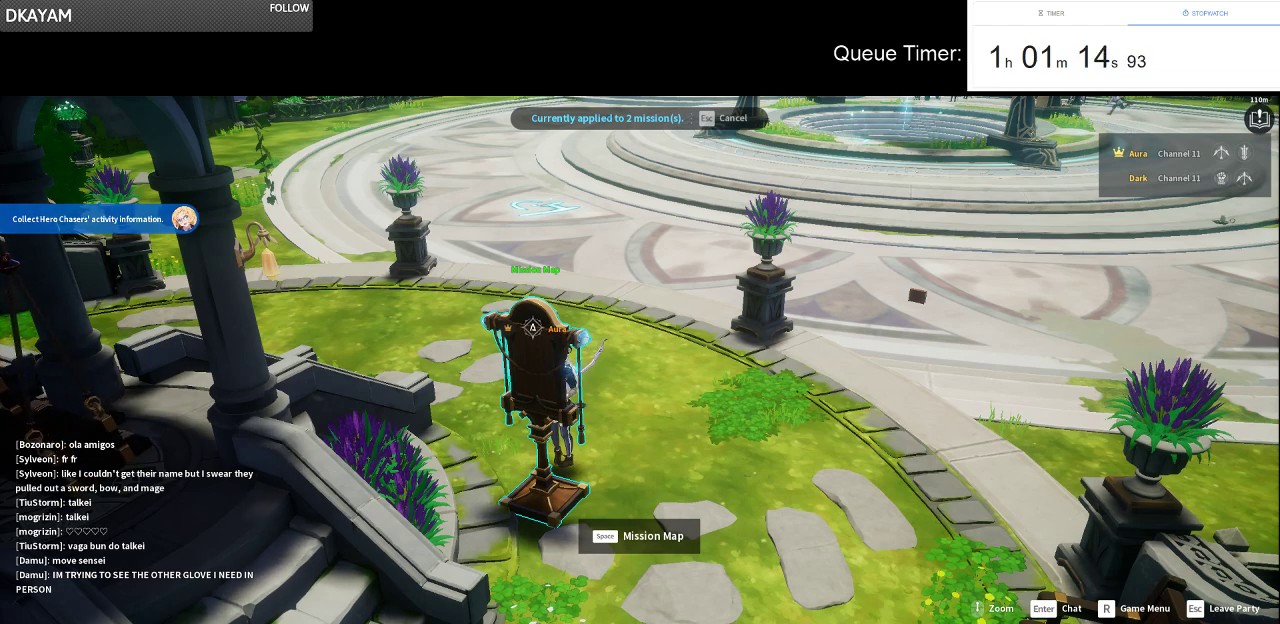
{"keys": [], "mouse": [], "events": [[216, "r", "down"], [366, "r", "up"], [366, "space", "down"], [450, "space", "up"]]}
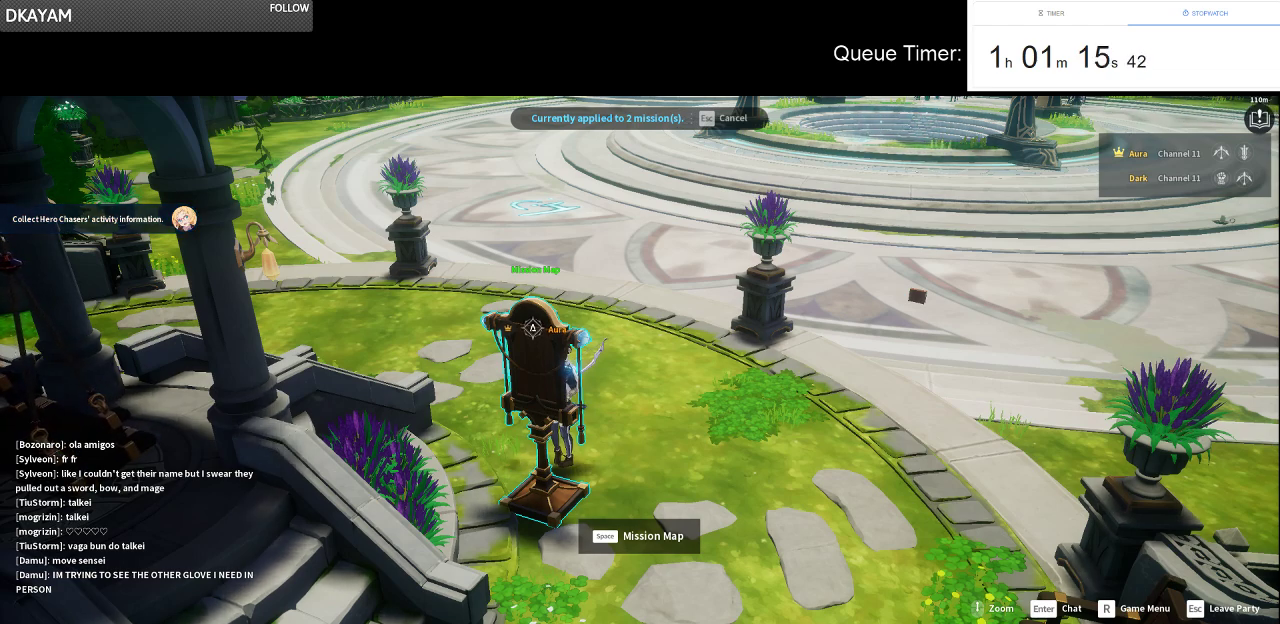
{"keys": [], "mouse": [], "events": [[50, "s", "down"], [133, "space", "down"], [183, "s", "up"], [233, "r", "down"], [283, "space", "up"], [333, "r", "up"]]}